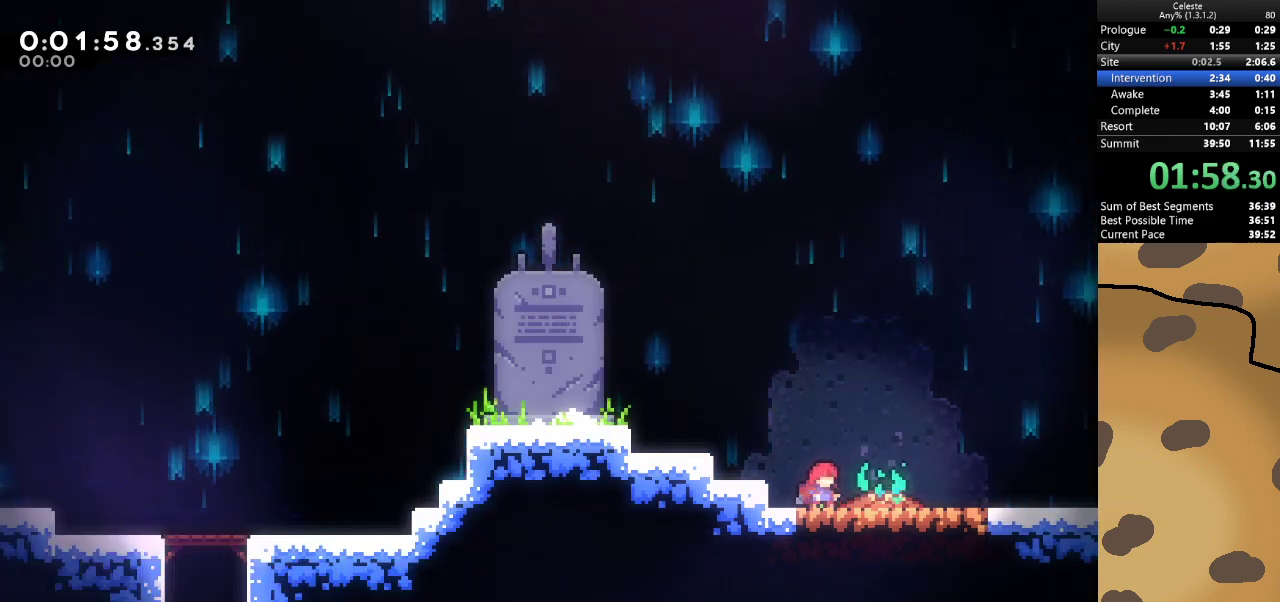
Gameplay with keyboard; each line is a JSON object with the keys held at the frame after it. "events" lists presses ("down") and releases ("up") of "a", "d", "dash", "demo", "grab", "jump", "jump2", "s" and "w" between this image and that frame as [ms after this image, input, new state], when the widget could be followed in between. No other keys are recorded. Mouse input is not recorded. Key names are as the overlay labels them; some are game actions (e.g. jump) rather than physical keys.
{"keys": [], "events": [[233, "grab", "down"], [333, "grab", "up"]]}
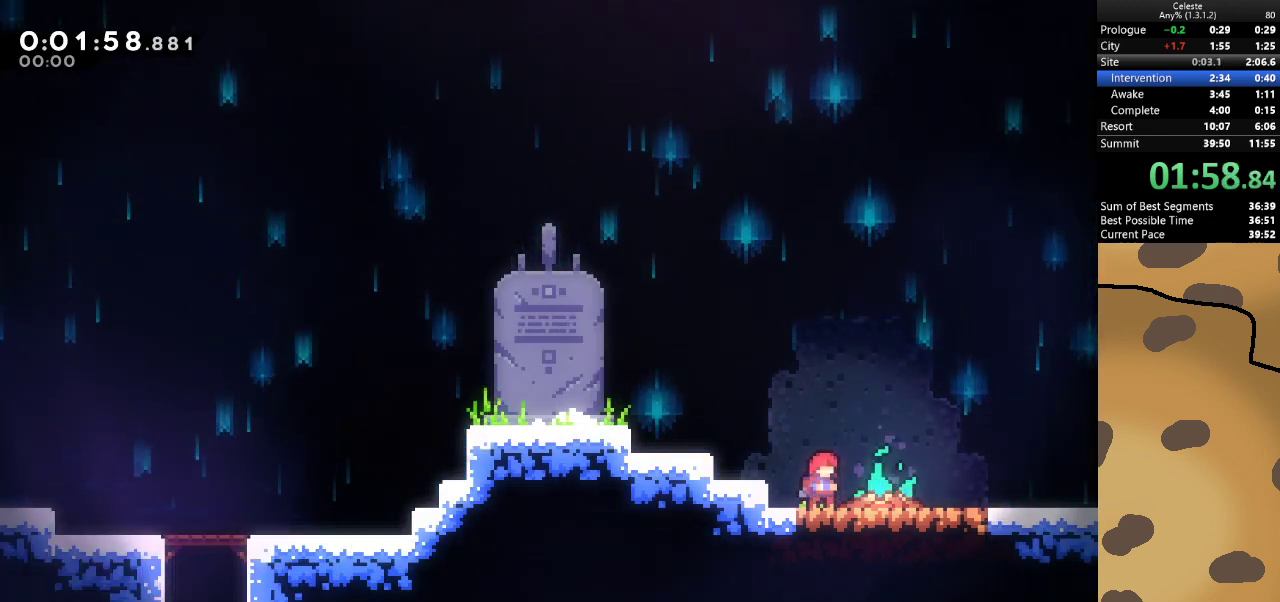
{"keys": ["d", "jump"], "events": [[300, "d", "down"], [300, "dash", "down"], [300, "s", "down"], [467, "dash", "up"], [467, "jump", "down"], [500, "s", "up"]]}
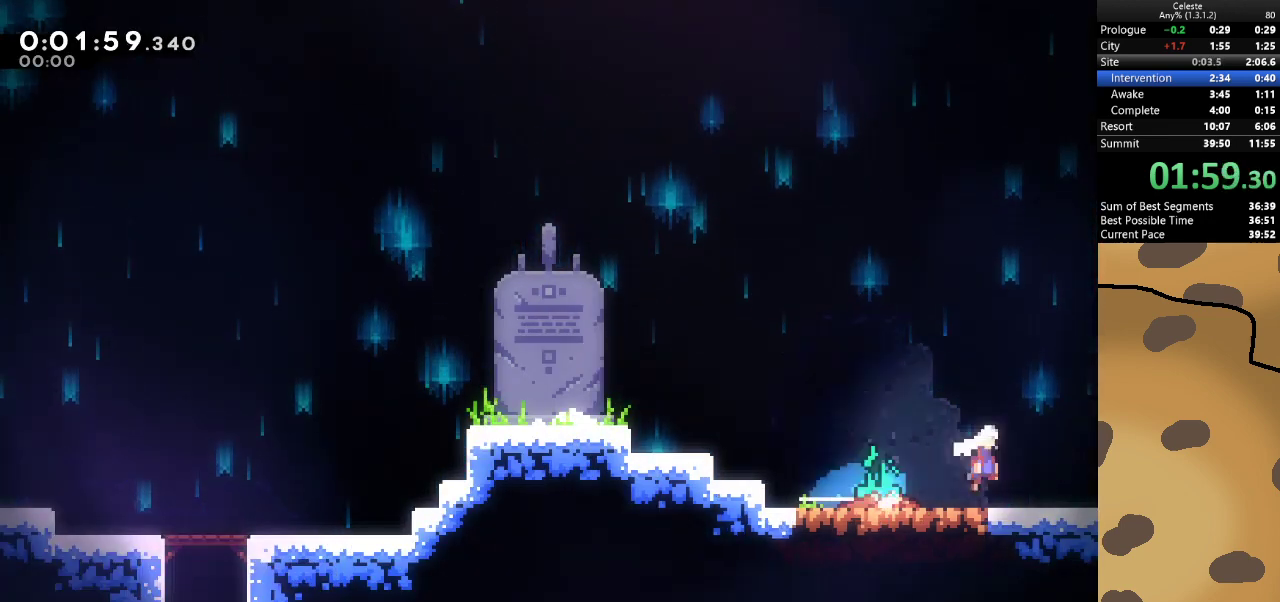
{"keys": ["d"], "events": [[100, "jump", "up"]]}
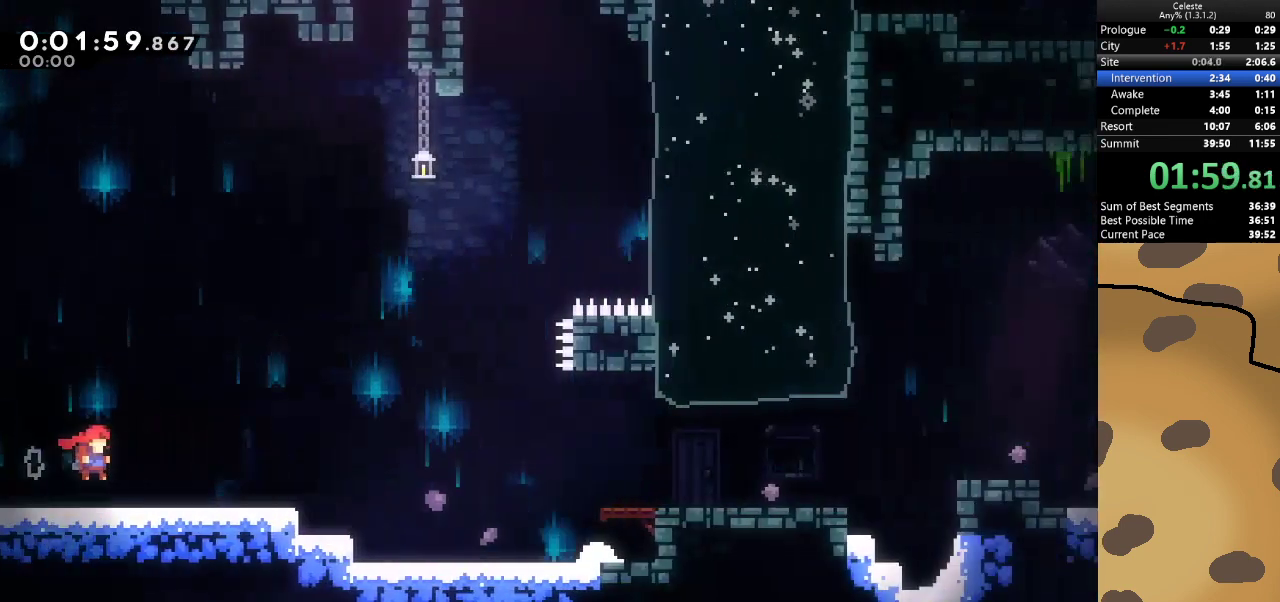
{"keys": ["d", "dash", "s"], "events": [[333, "dash", "down"], [333, "s", "down"]]}
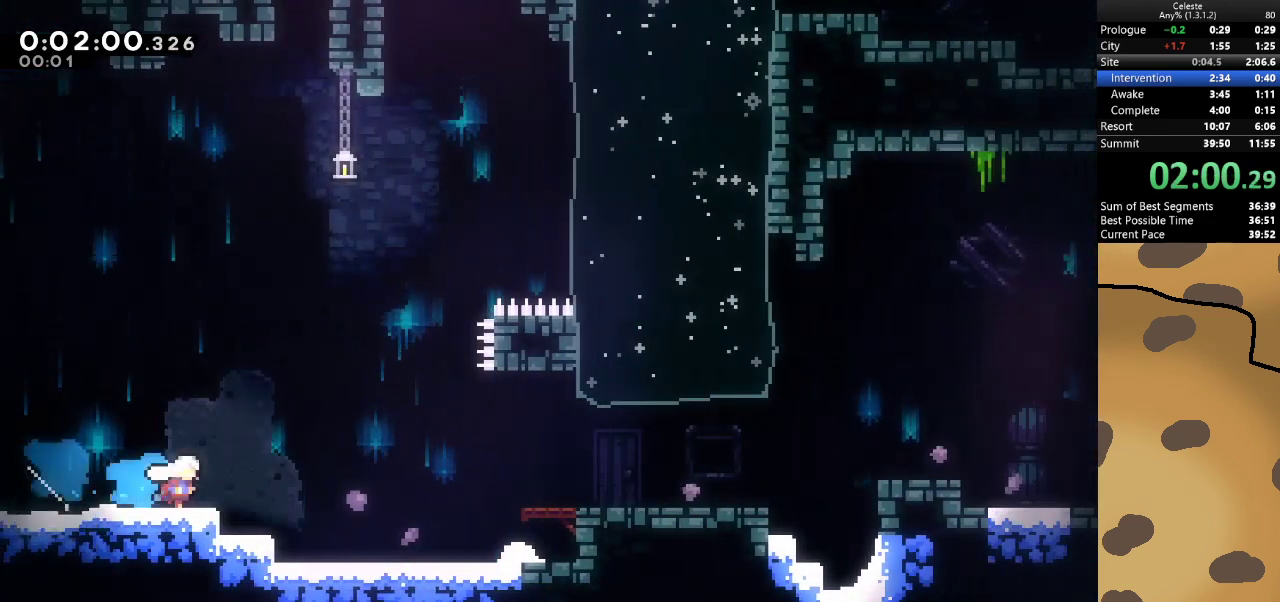
{"keys": ["d", "dash", "s"], "events": [[33, "dash", "up"], [33, "jump", "down"], [133, "s", "up"], [367, "dash", "down"], [367, "jump", "up"], [367, "s", "down"]]}
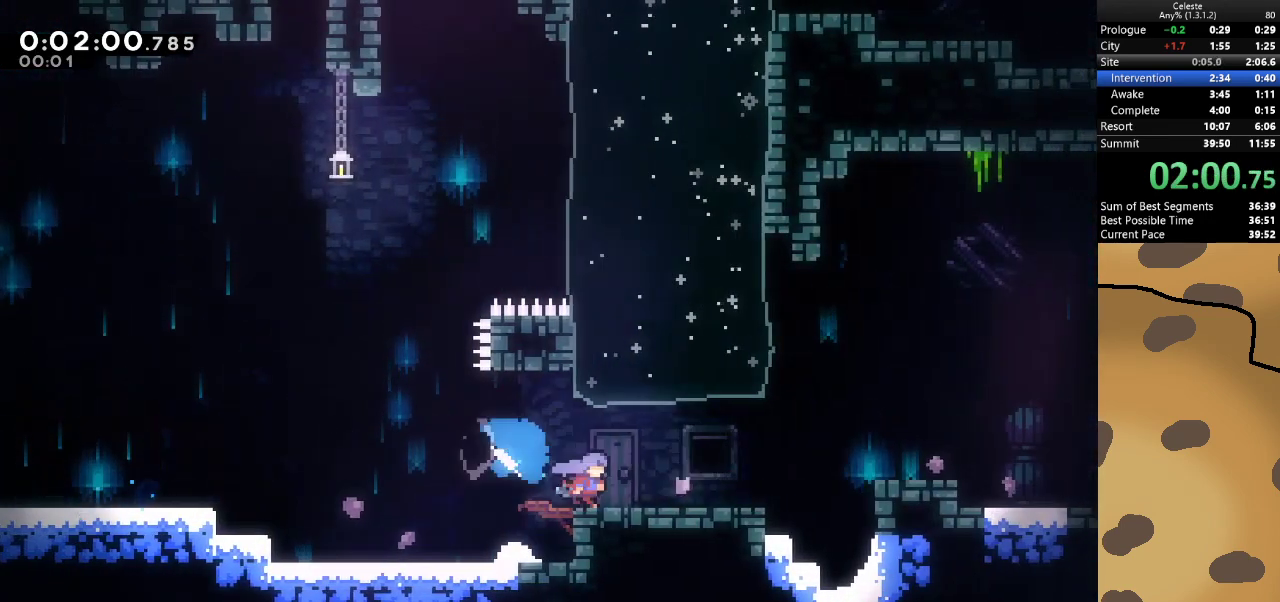
{"keys": ["d", "jump"], "events": [[33, "dash", "up"], [33, "jump", "down"], [100, "s", "up"], [233, "jump", "up"], [367, "jump", "down"]]}
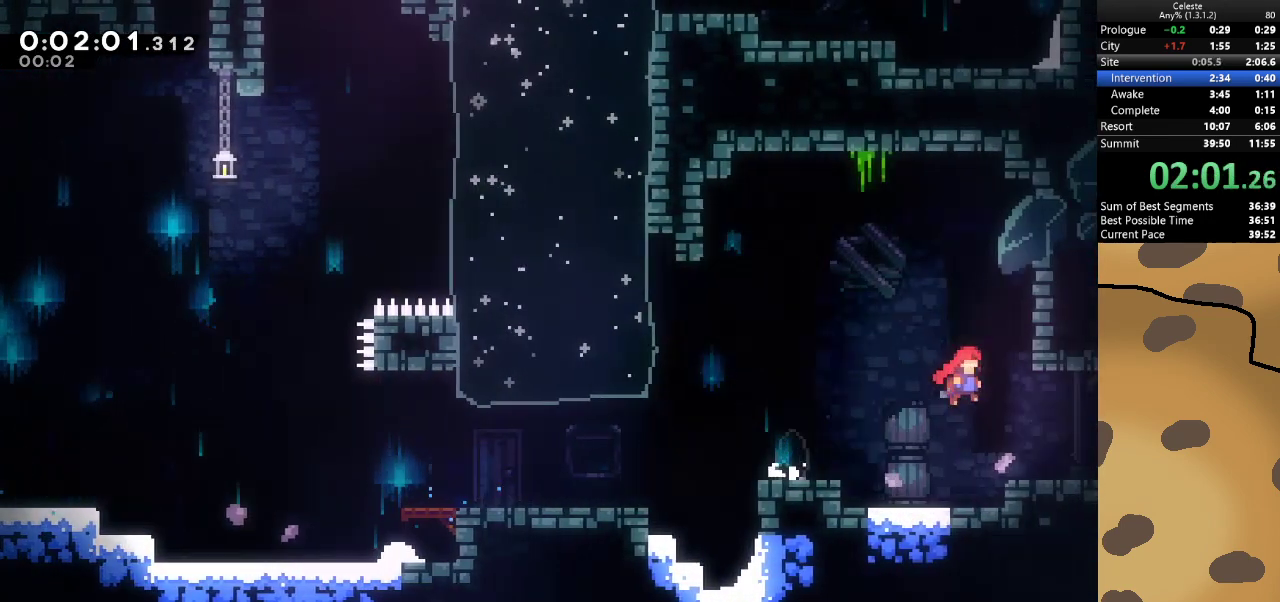
{"keys": ["d", "jump"], "events": [[67, "dash", "down"], [67, "jump", "up"], [67, "s", "down"], [200, "jump", "down"], [233, "dash", "up"], [300, "s", "up"]]}
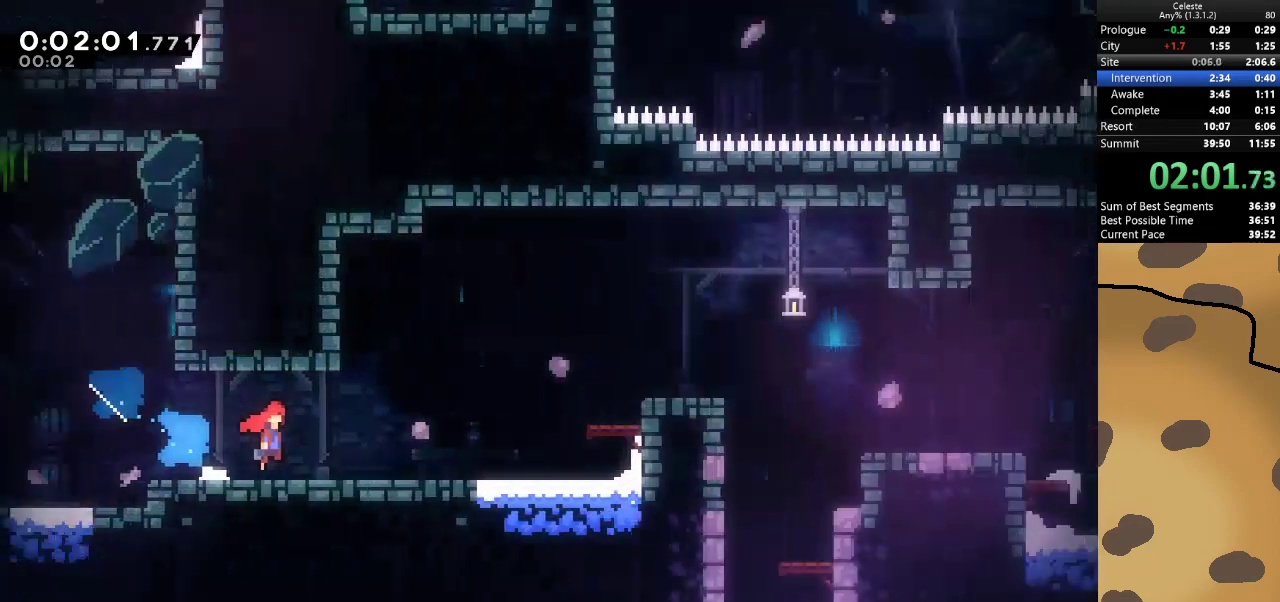
{"keys": ["d"], "events": [[33, "jump", "up"]]}
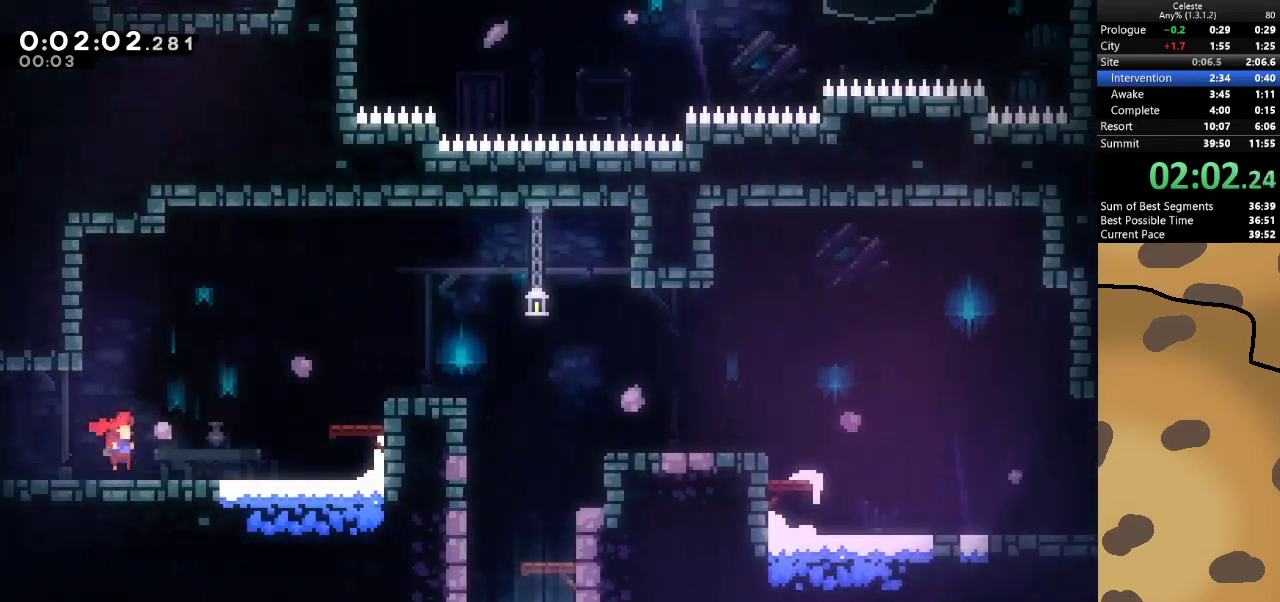
{"keys": ["dash", "s"], "events": [[100, "jump", "down"], [467, "dash", "down"], [467, "jump", "up"], [467, "s", "down"], [500, "d", "up"]]}
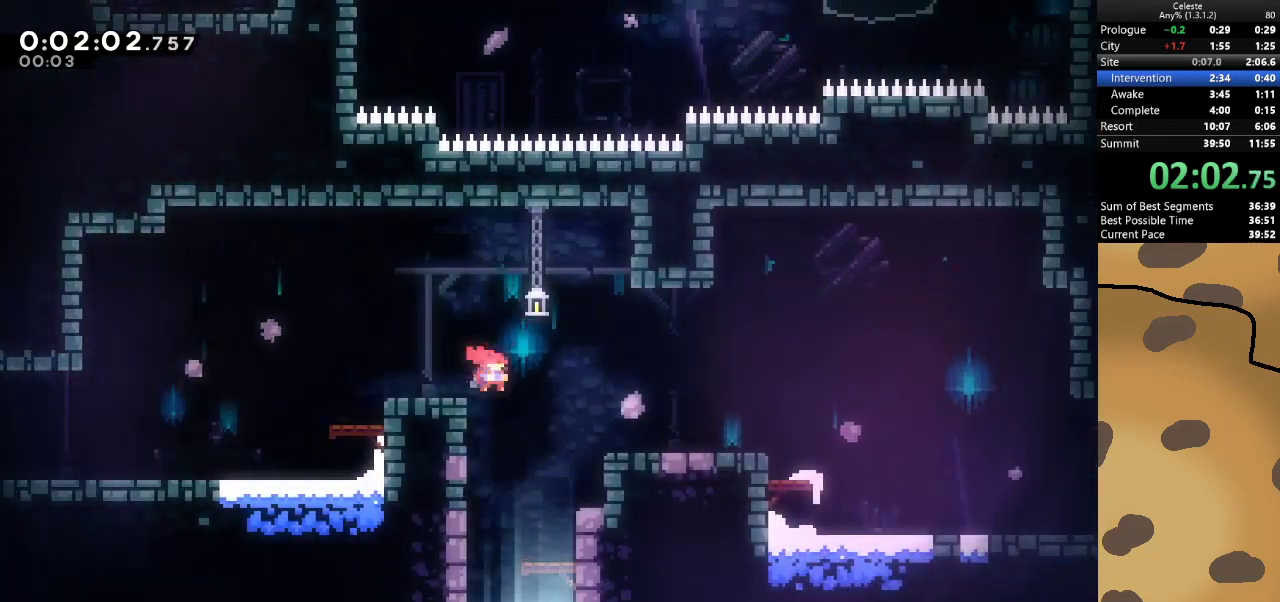
{"keys": ["s"], "events": [[200, "dash", "up"]]}
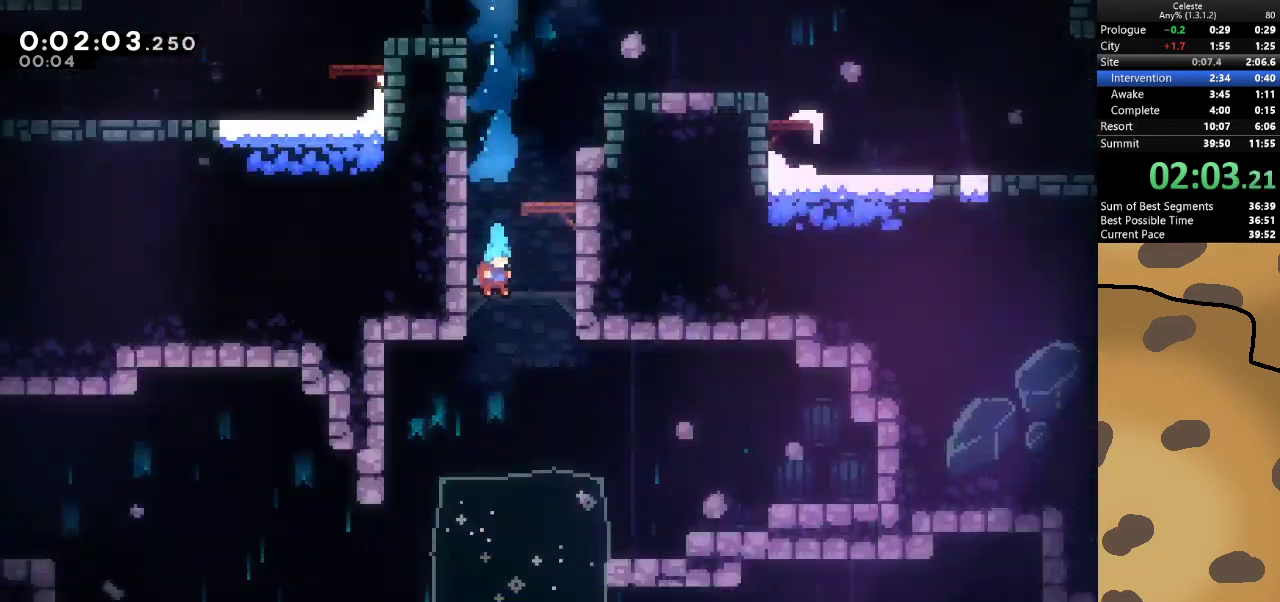
{"keys": ["s"], "events": []}
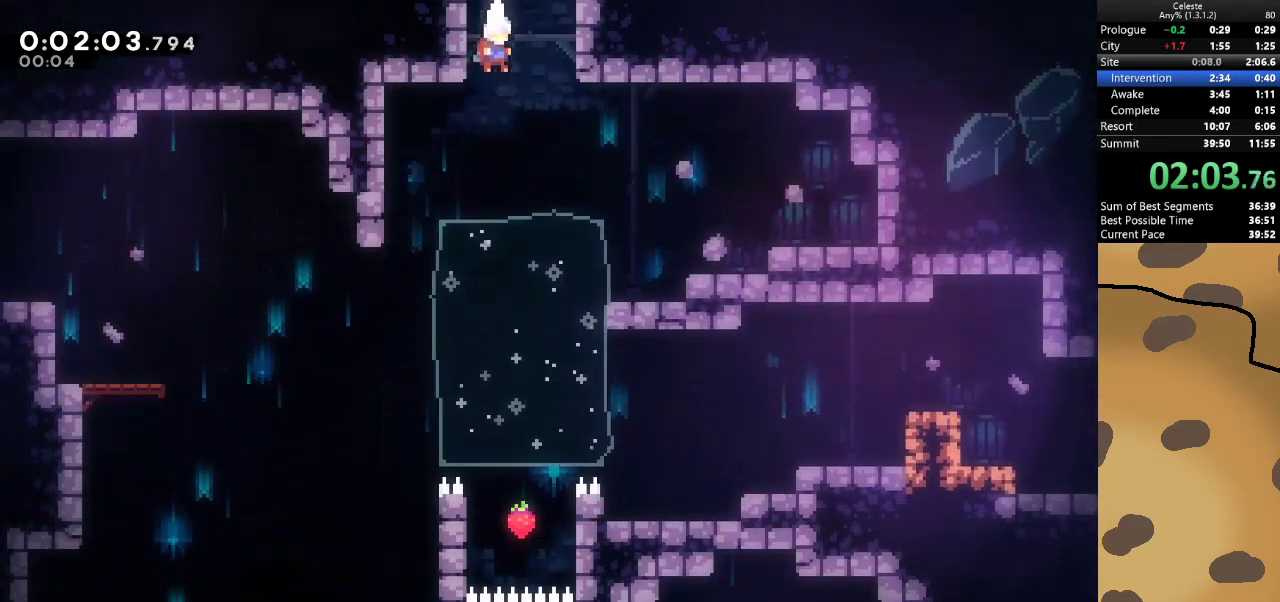
{"keys": ["a", "s"], "events": [[67, "dash", "down"], [133, "a", "down"], [333, "dash", "up"]]}
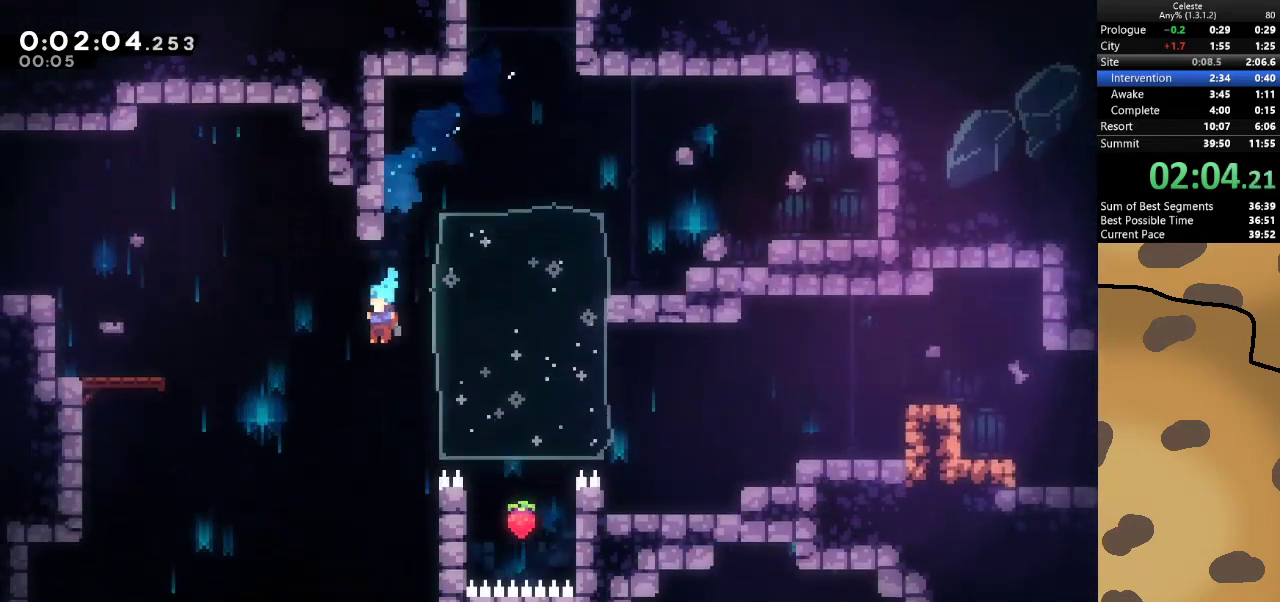
{"keys": ["a", "s"], "events": []}
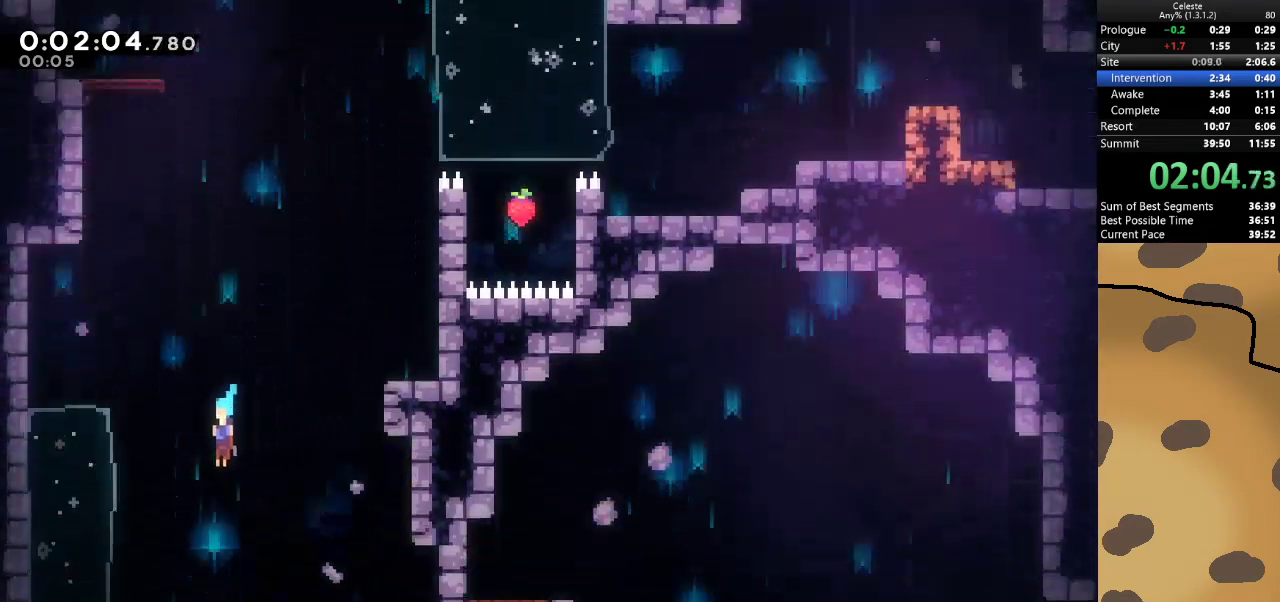
{"keys": ["d", "s"], "events": [[67, "a", "up"], [133, "d", "down"]]}
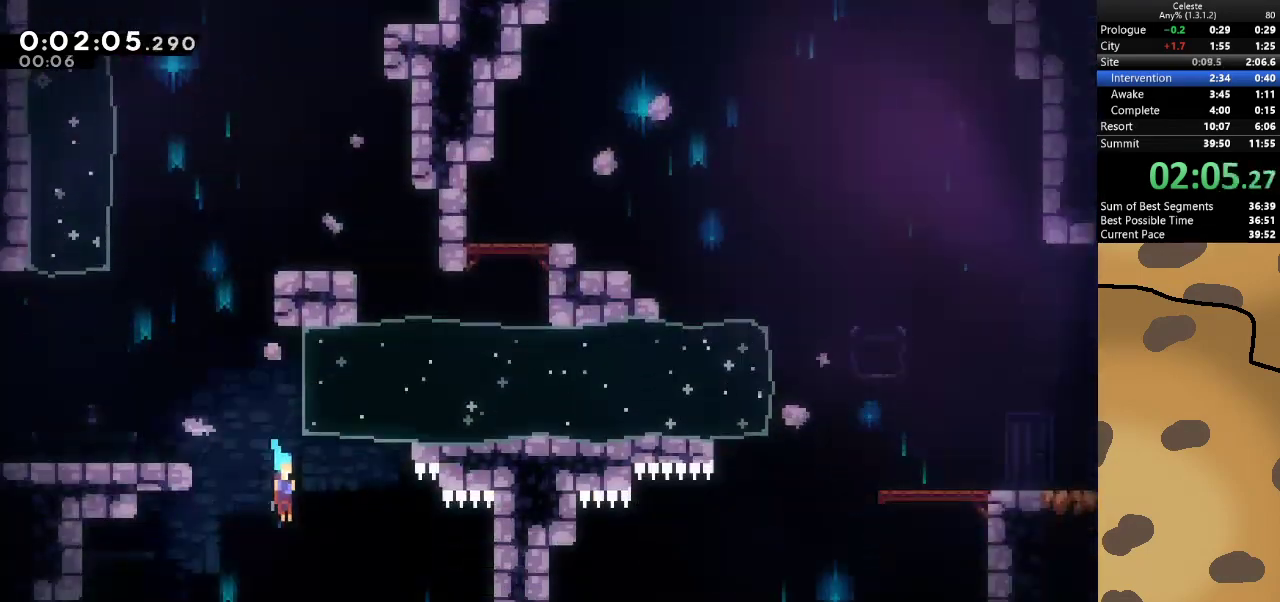
{"keys": ["d", "s"], "events": []}
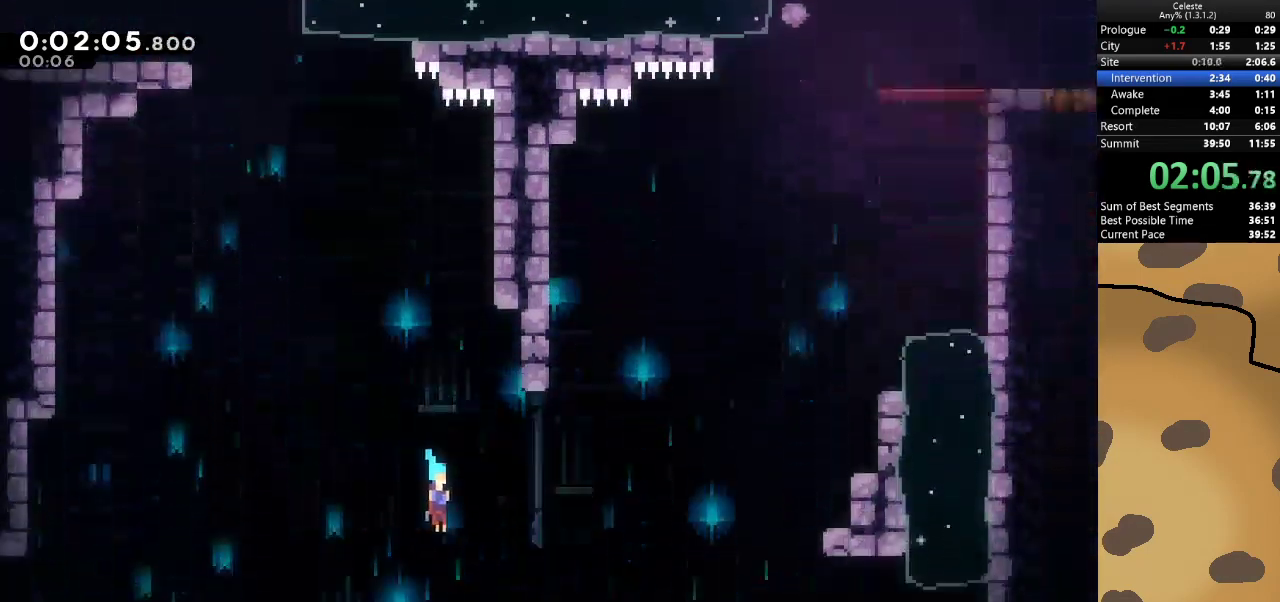
{"keys": ["d", "dash", "s"], "events": [[100, "d", "up"], [400, "d", "down"], [400, "dash", "down"]]}
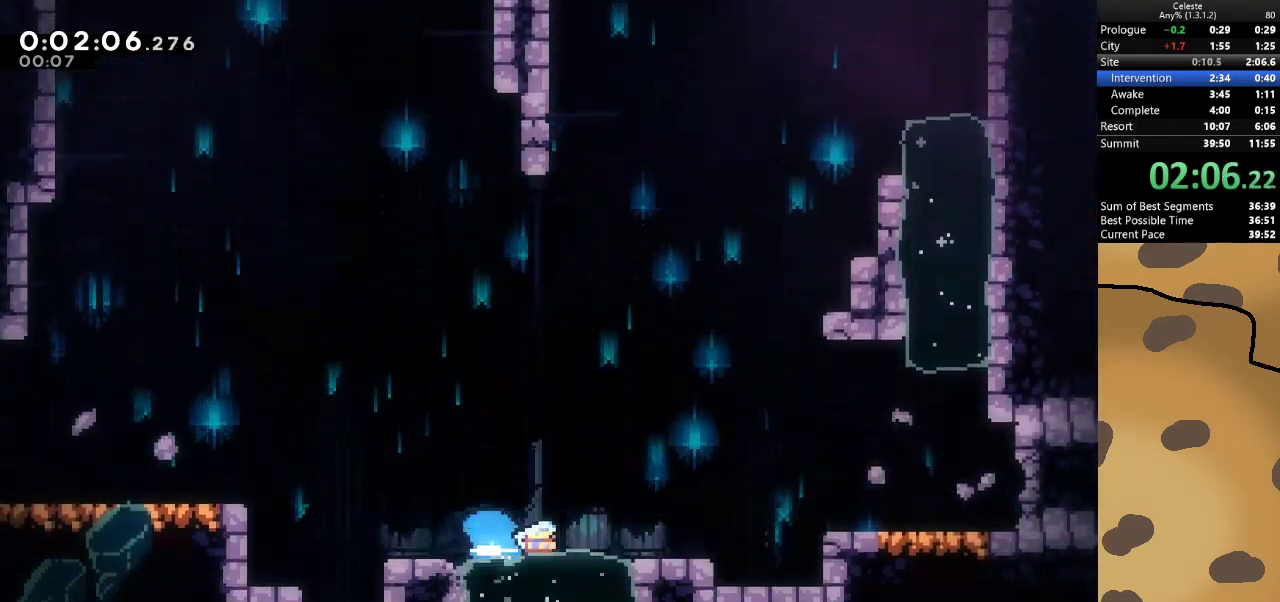
{"keys": ["d", "dash", "s"], "events": [[67, "dash", "up"], [67, "jump", "down"], [67, "s", "up"], [300, "jump", "up"], [367, "s", "down"], [400, "dash", "down"]]}
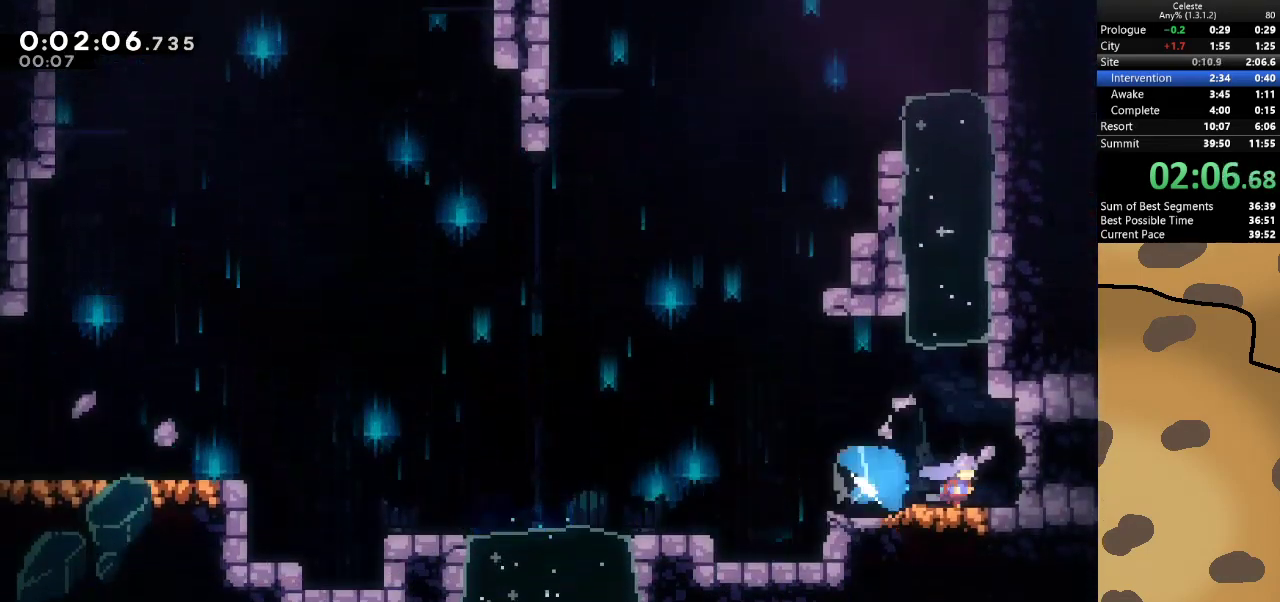
{"keys": ["d", "dash", "s"], "events": [[33, "dash", "up"], [100, "dash", "down"], [233, "dash", "up"], [267, "dash", "down"], [367, "dash", "up"], [433, "dash", "down"]]}
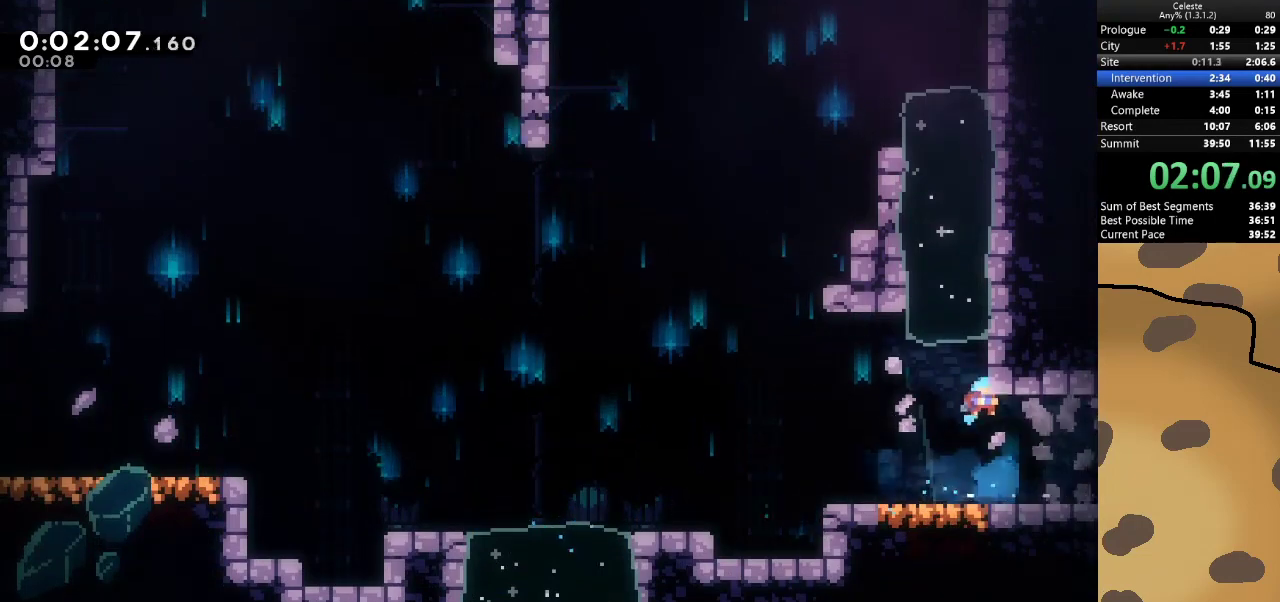
{"keys": [], "events": [[67, "dash", "up"], [300, "s", "up"], [433, "d", "up"]]}
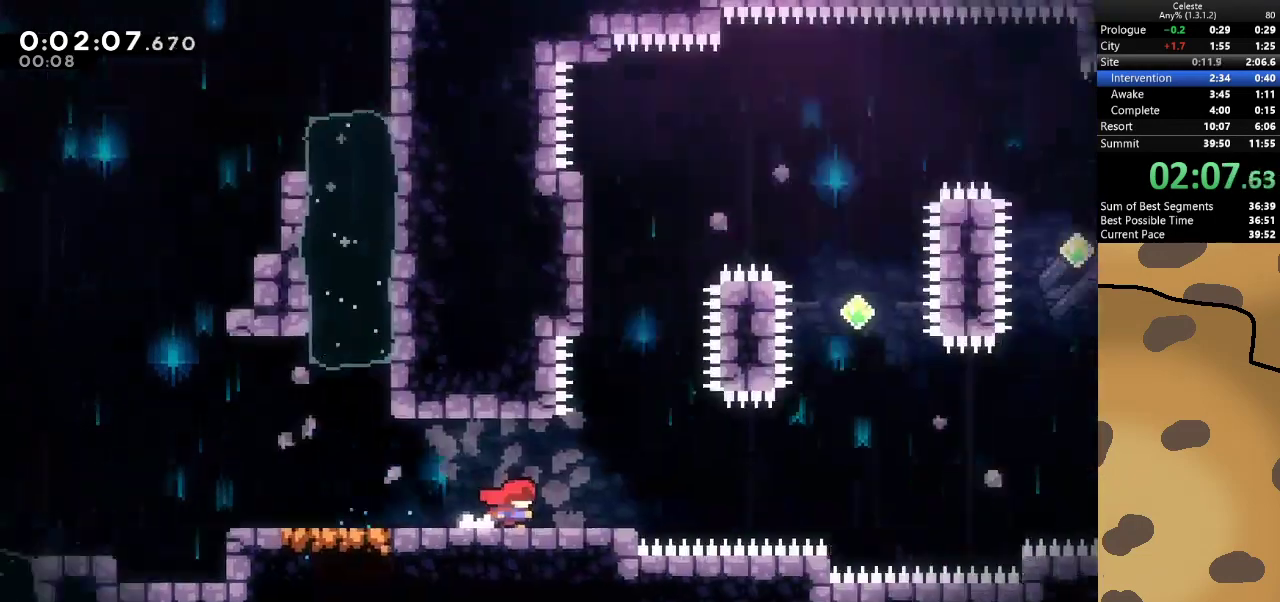
{"keys": [], "events": []}
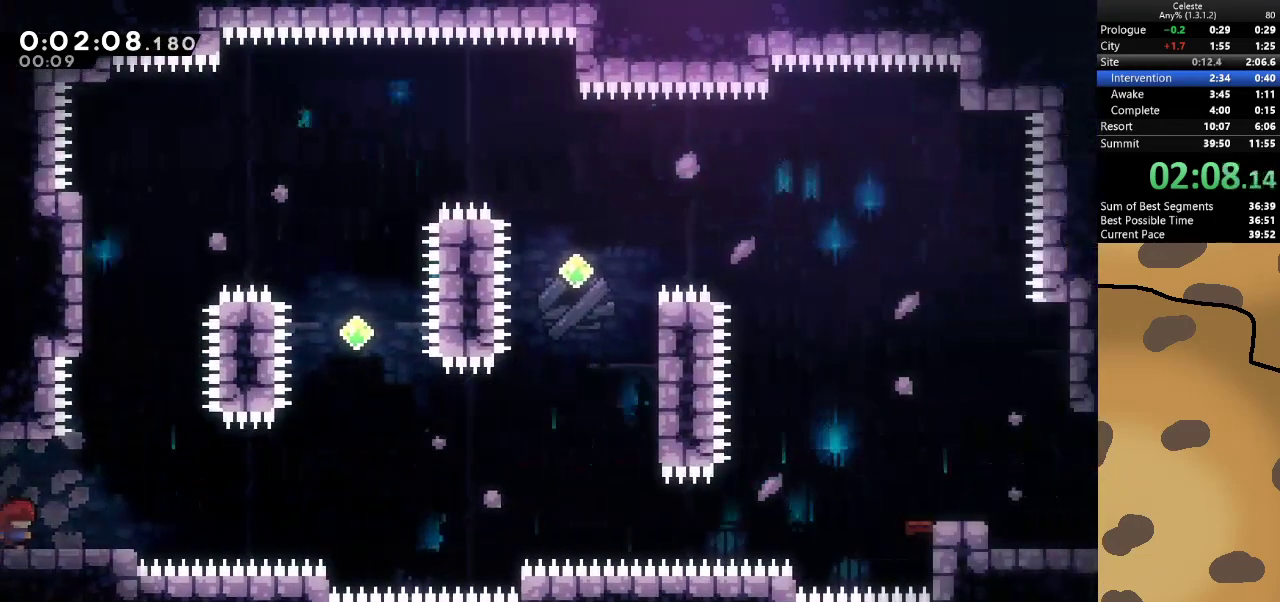
{"keys": ["d", "jump"], "events": [[100, "d", "down"], [100, "dash", "down"], [100, "s", "down"], [267, "dash", "up"], [333, "jump", "down"], [333, "s", "up"]]}
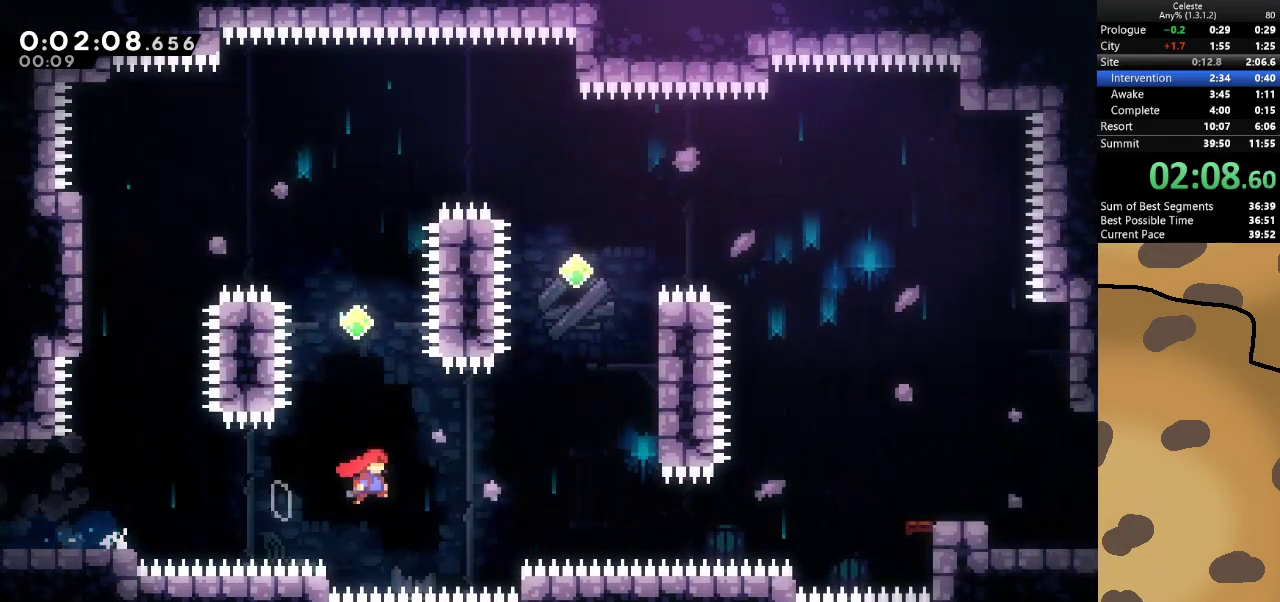
{"keys": ["d"], "events": [[133, "w", "down"], [200, "dash", "down"], [333, "dash", "up"], [400, "w", "up"], [467, "jump", "up"]]}
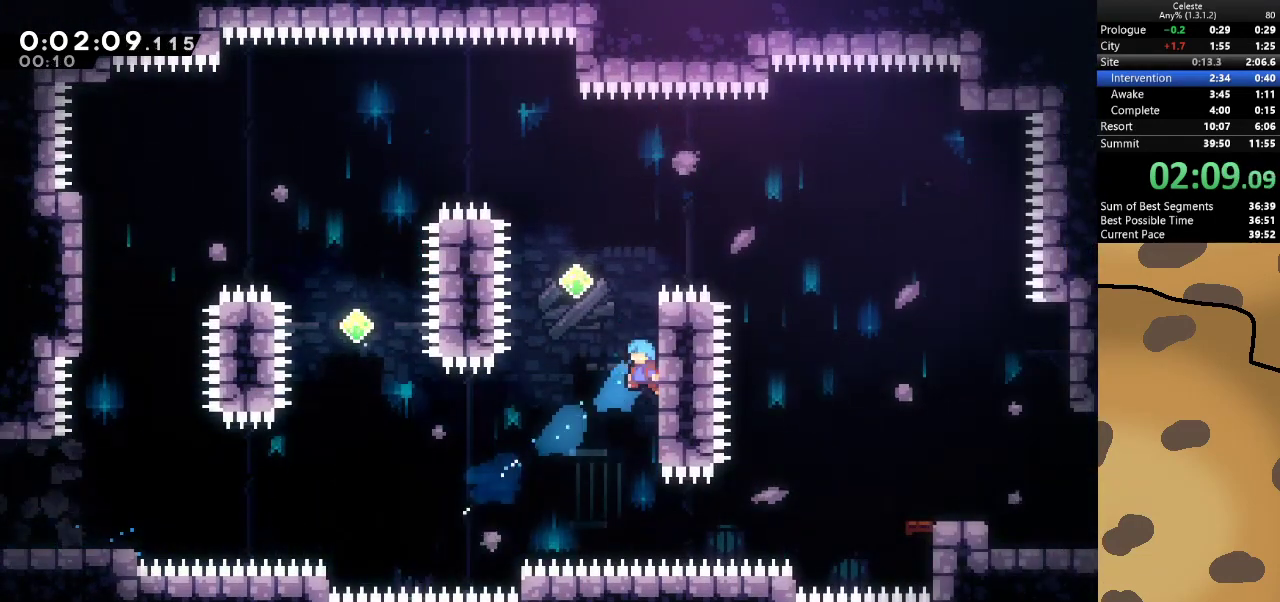
{"keys": ["d", "jump", "w"], "events": [[33, "a", "down"], [67, "d", "up"], [67, "jump", "down"], [167, "a", "up"], [200, "d", "down"], [300, "dash", "down"], [300, "w", "down"], [500, "dash", "up"]]}
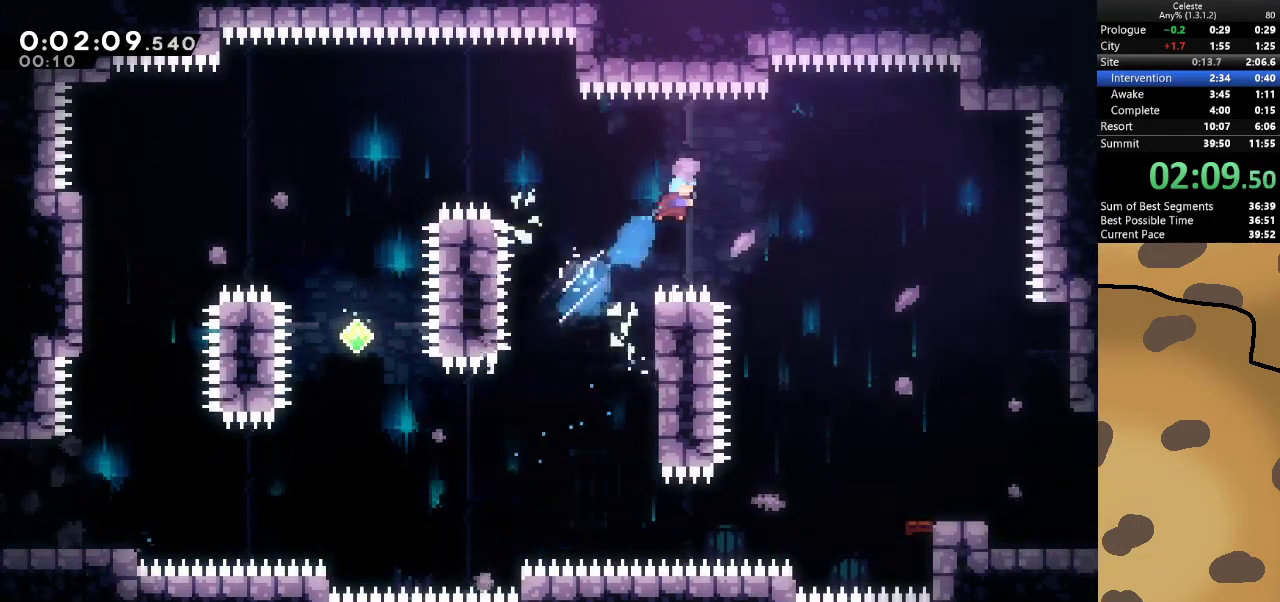
{"keys": ["d", "jump"], "events": [[33, "w", "up"]]}
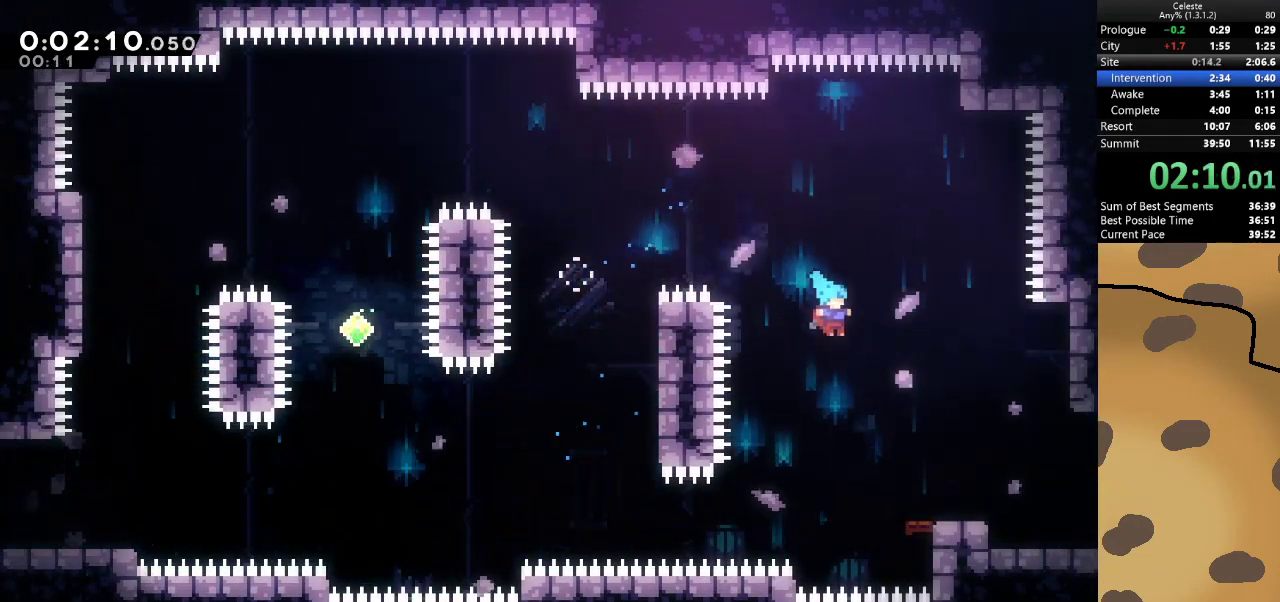
{"keys": ["d", "dash", "jump", "s"], "events": [[67, "jump", "up"], [300, "d", "up"], [367, "d", "down"], [367, "dash", "down"], [367, "s", "down"], [433, "jump", "down"]]}
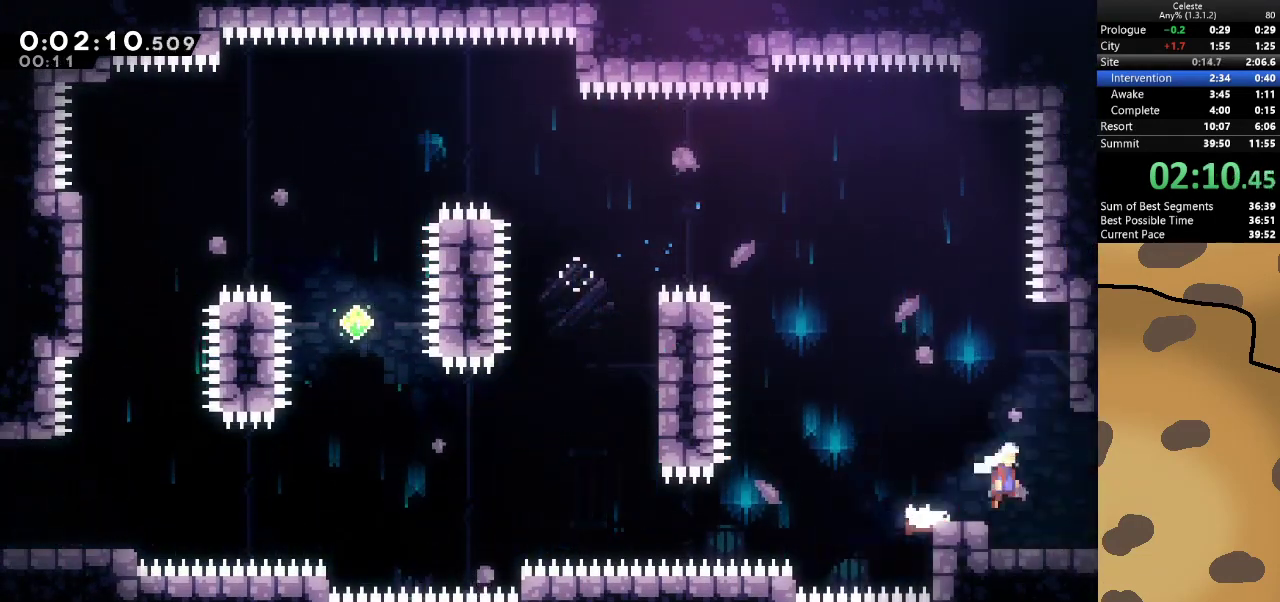
{"keys": ["d"], "events": [[33, "dash", "up"], [33, "jump", "up"], [67, "s", "up"]]}
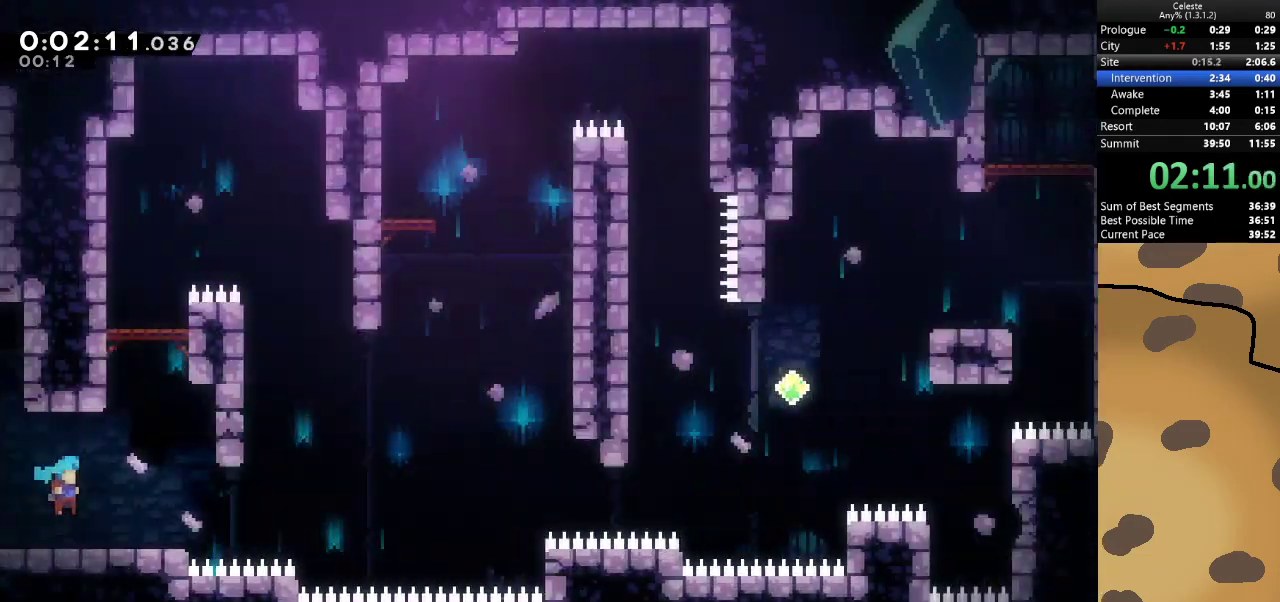
{"keys": ["d", "jump", "s"], "events": [[267, "dash", "down"], [267, "s", "down"], [467, "dash", "up"], [467, "jump", "down"]]}
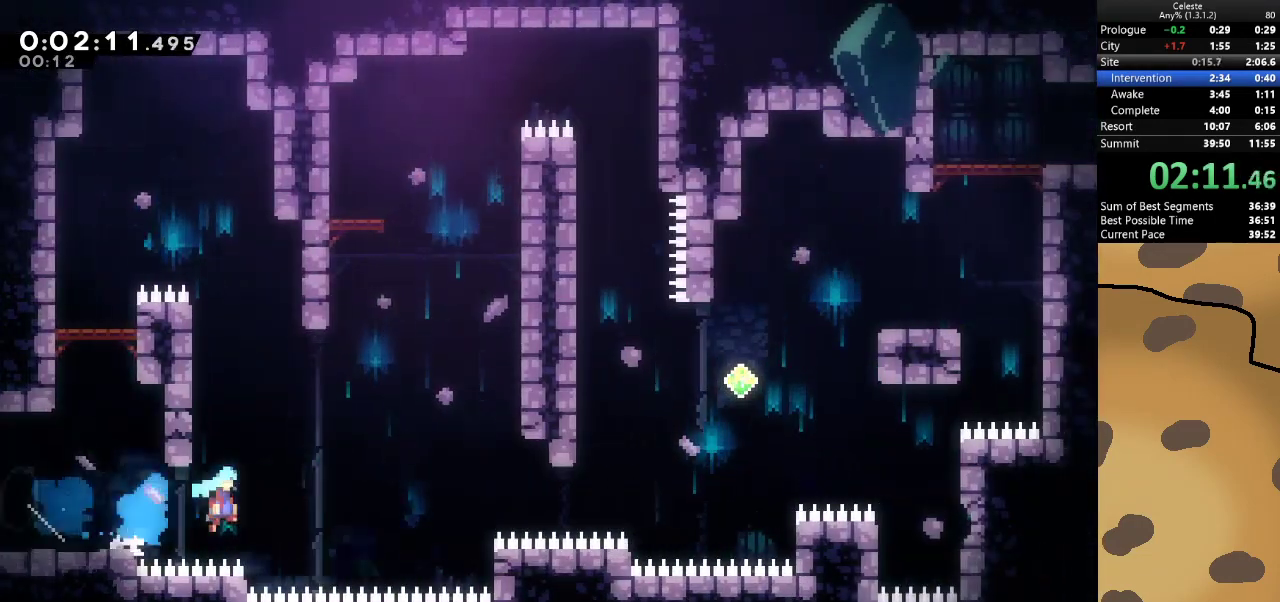
{"keys": ["d", "dash", "jump", "w"], "events": [[33, "s", "up"], [433, "dash", "down"], [433, "w", "down"]]}
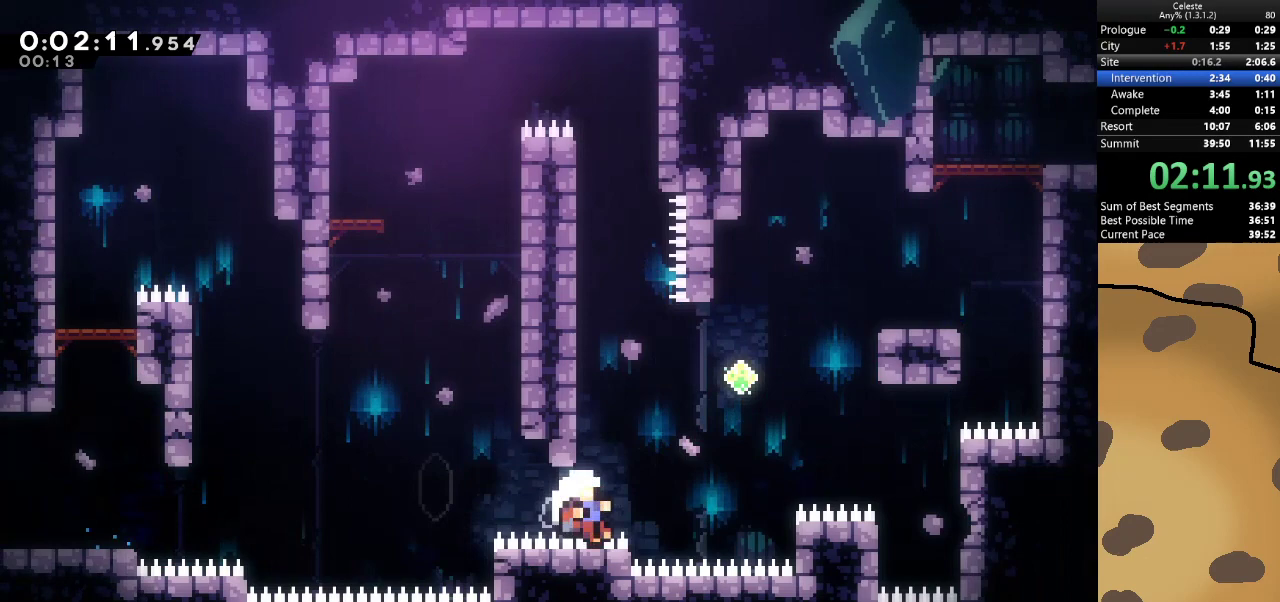
{"keys": [], "events": [[133, "dash", "up"], [167, "jump", "up"], [200, "w", "up"], [267, "d", "up"]]}